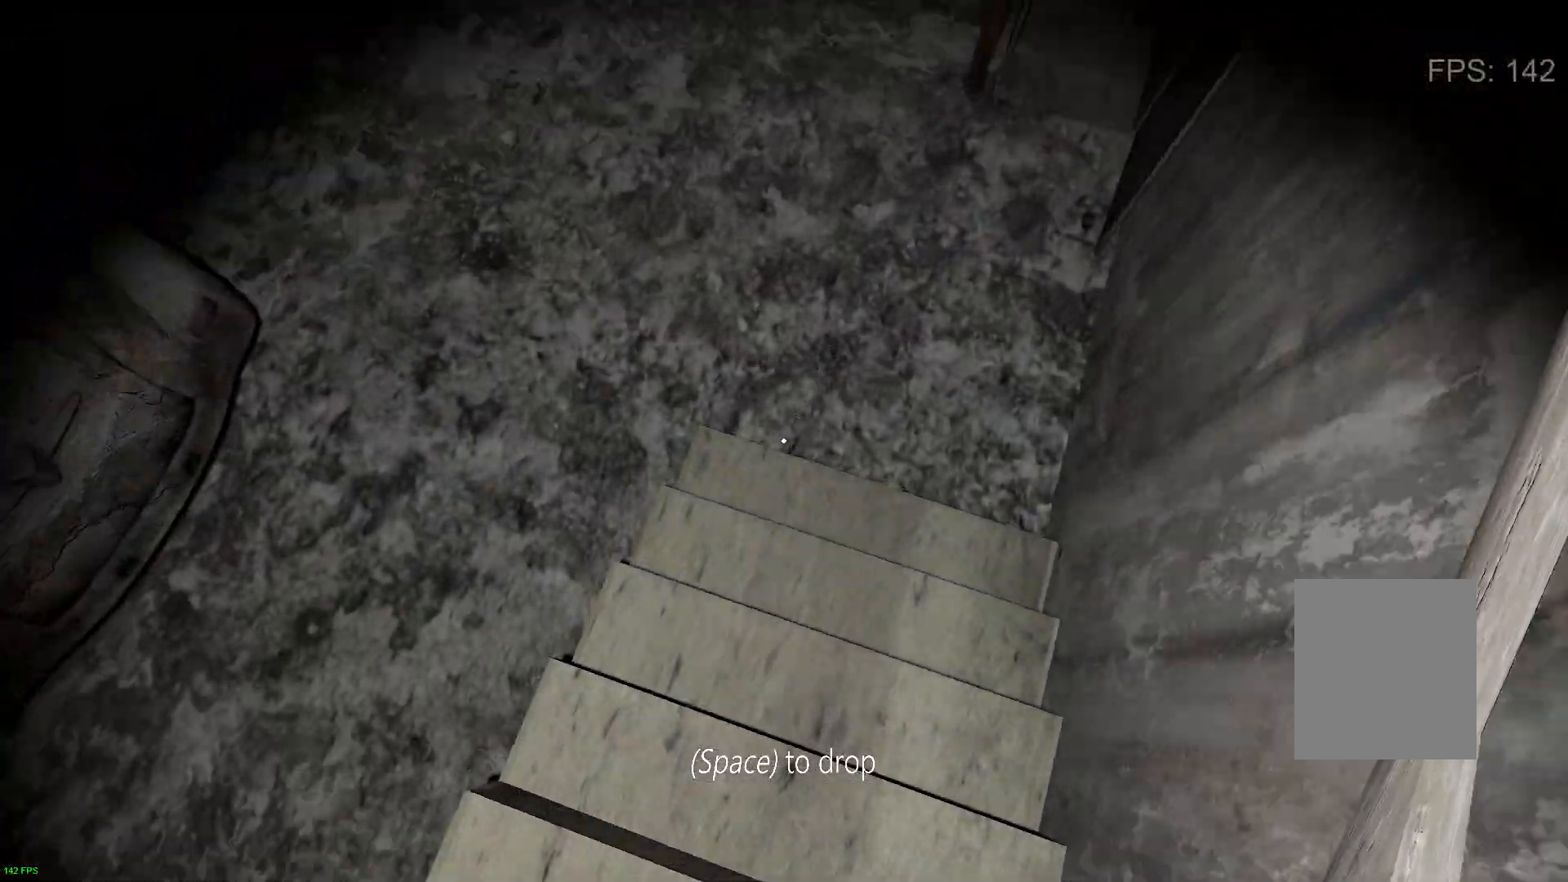
Gameplay with keyboard; each line is a JSON object with the keys held at the frame after it. "events" lists presses ("down") and releases ("up") of "a", "c", "d", "e", "f", "r", "s", "space" and "w" between this image and that frame as [ms after this image, input, new state], when the widget could be followed in between. No other keys are recorded. Mouse input is not recorded.
{"keys": ["w"], "events": []}
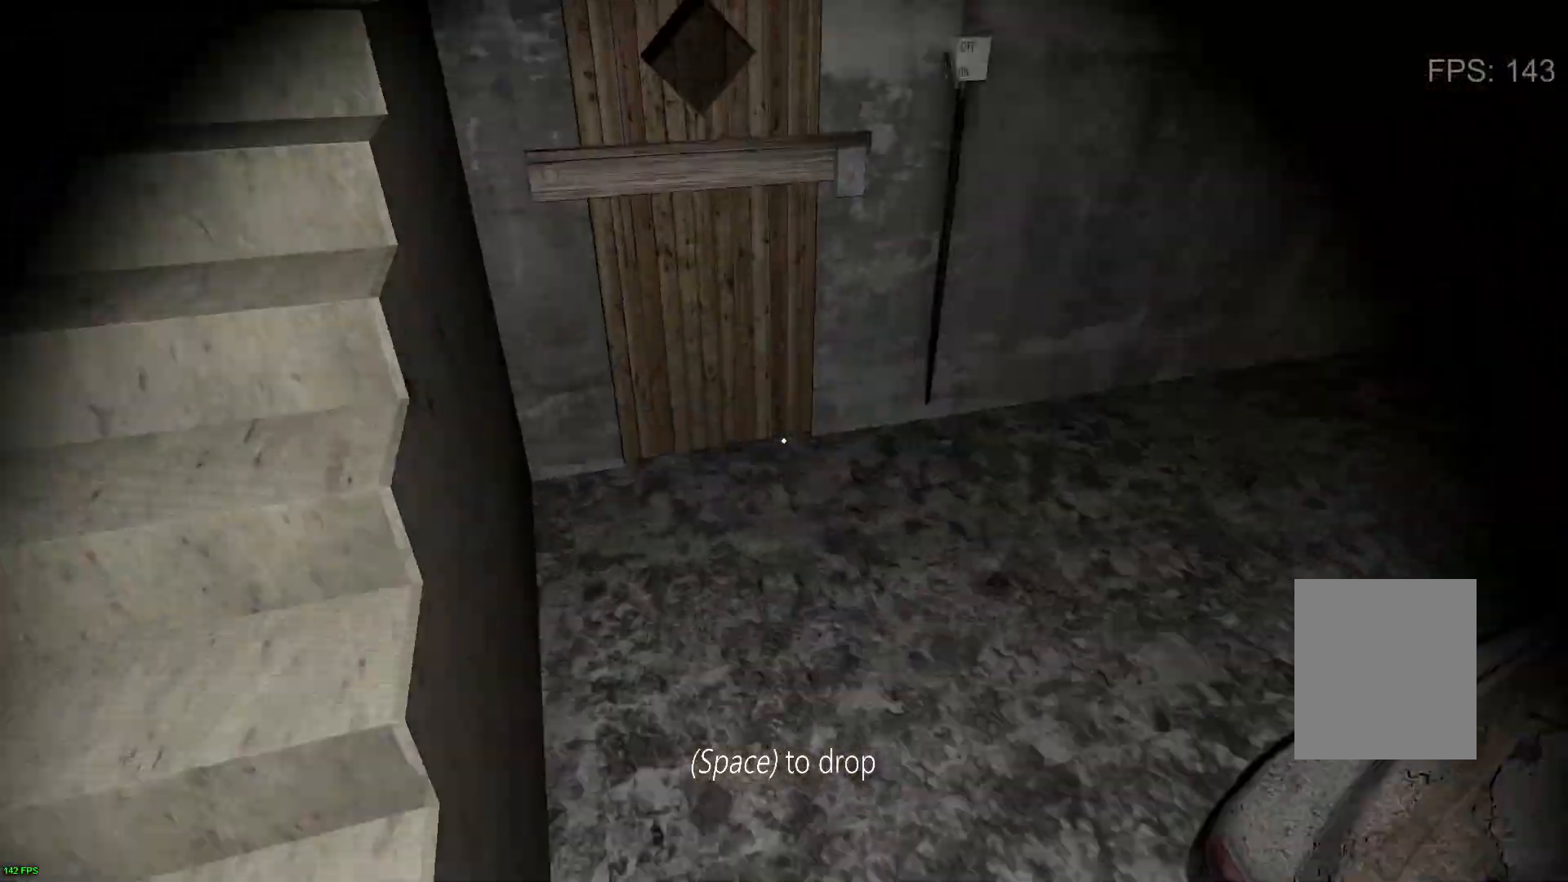
{"keys": ["w"], "events": []}
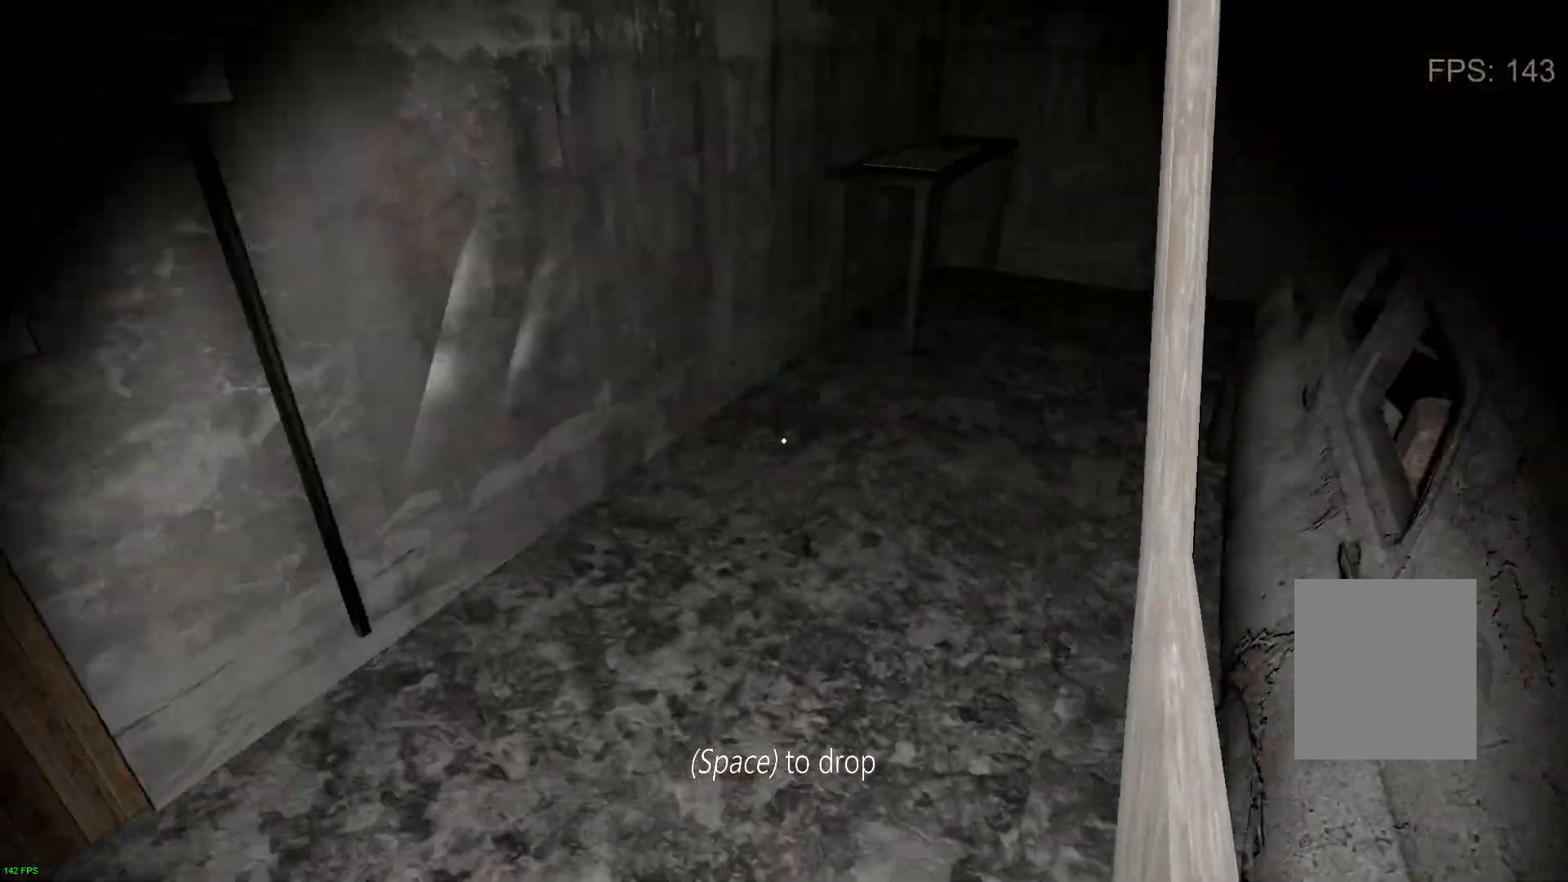
{"keys": ["w"], "events": []}
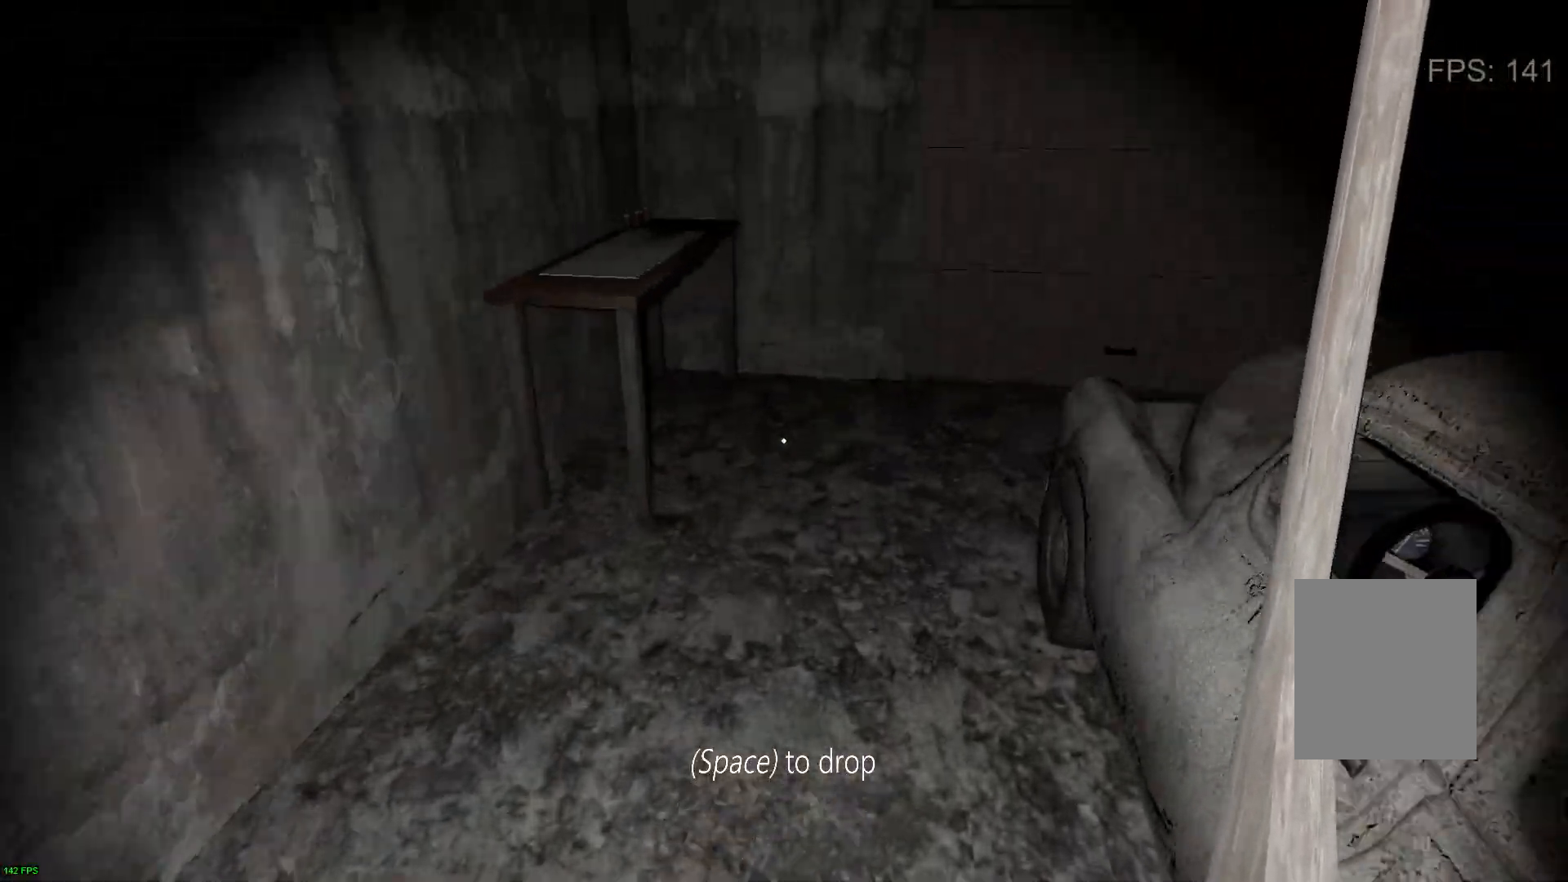
{"keys": ["w"], "events": []}
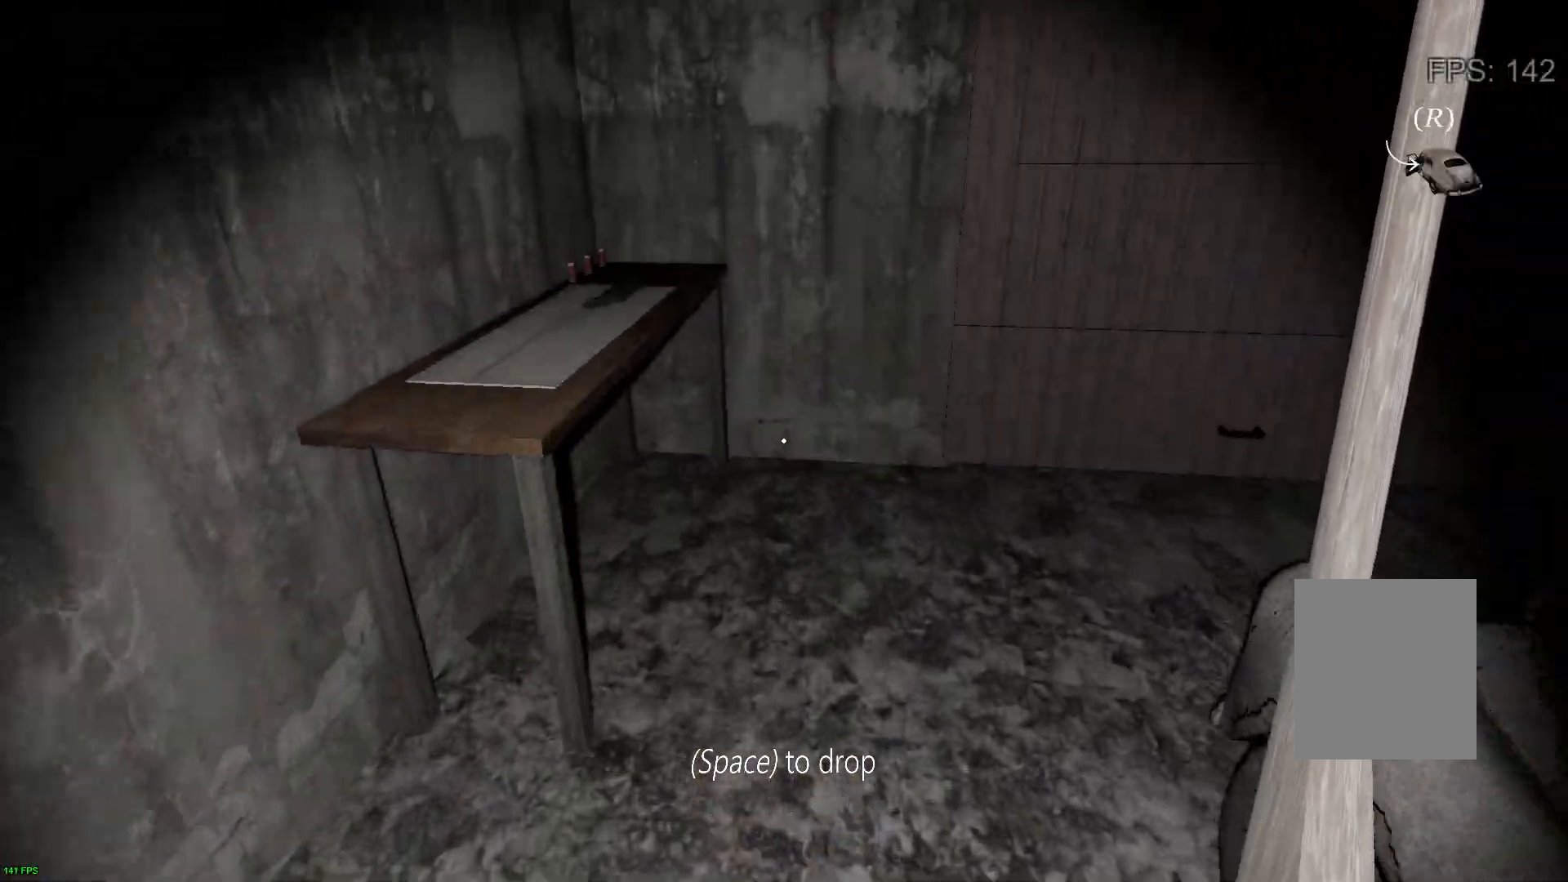
{"keys": ["w"], "events": []}
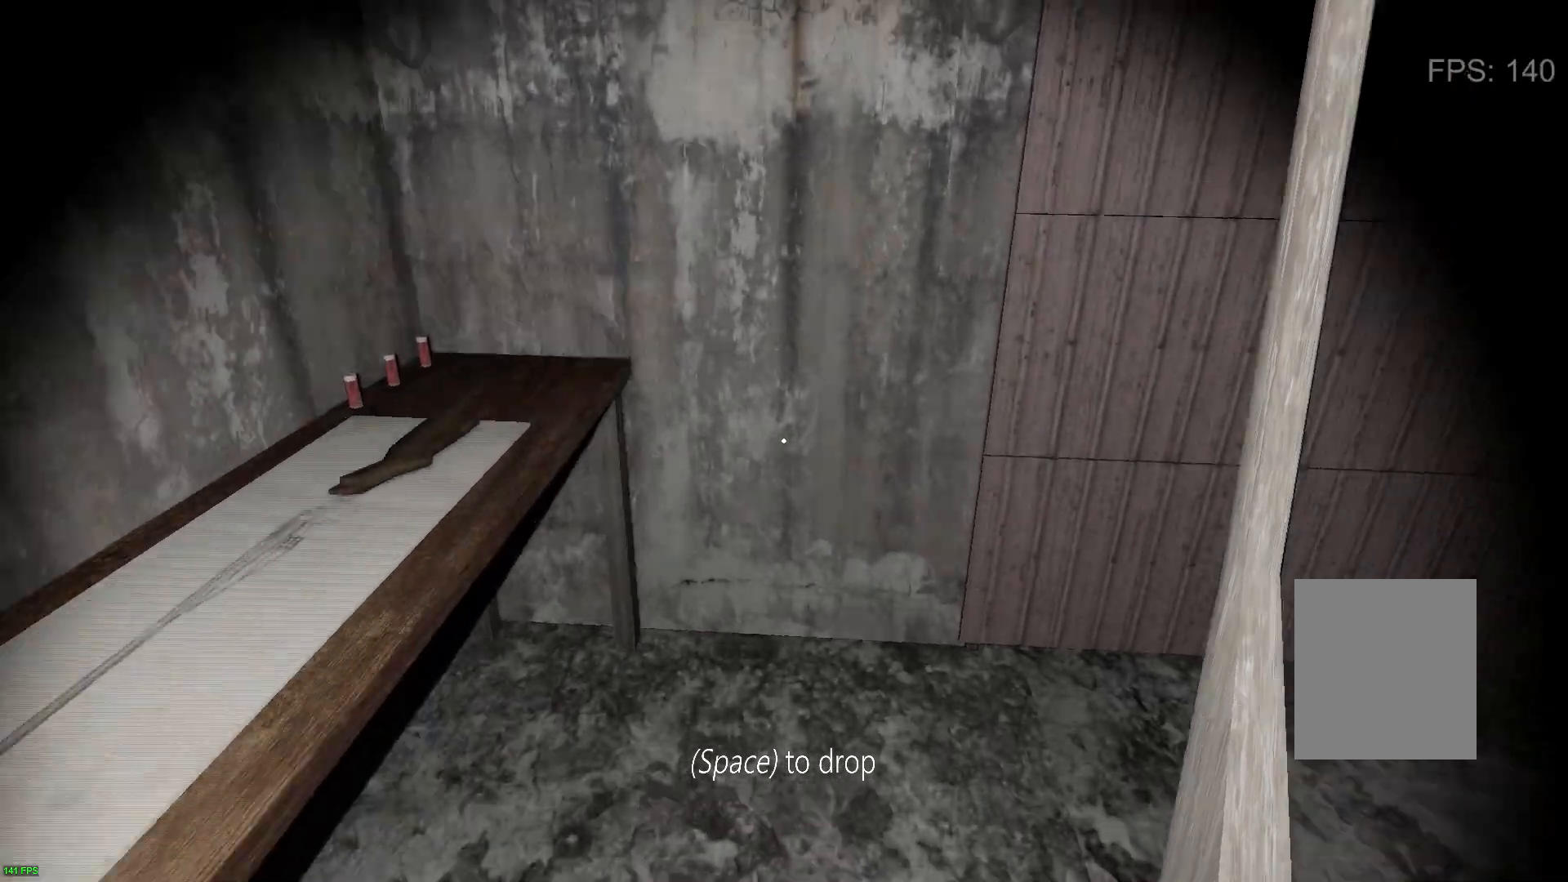
{"keys": ["w"], "events": []}
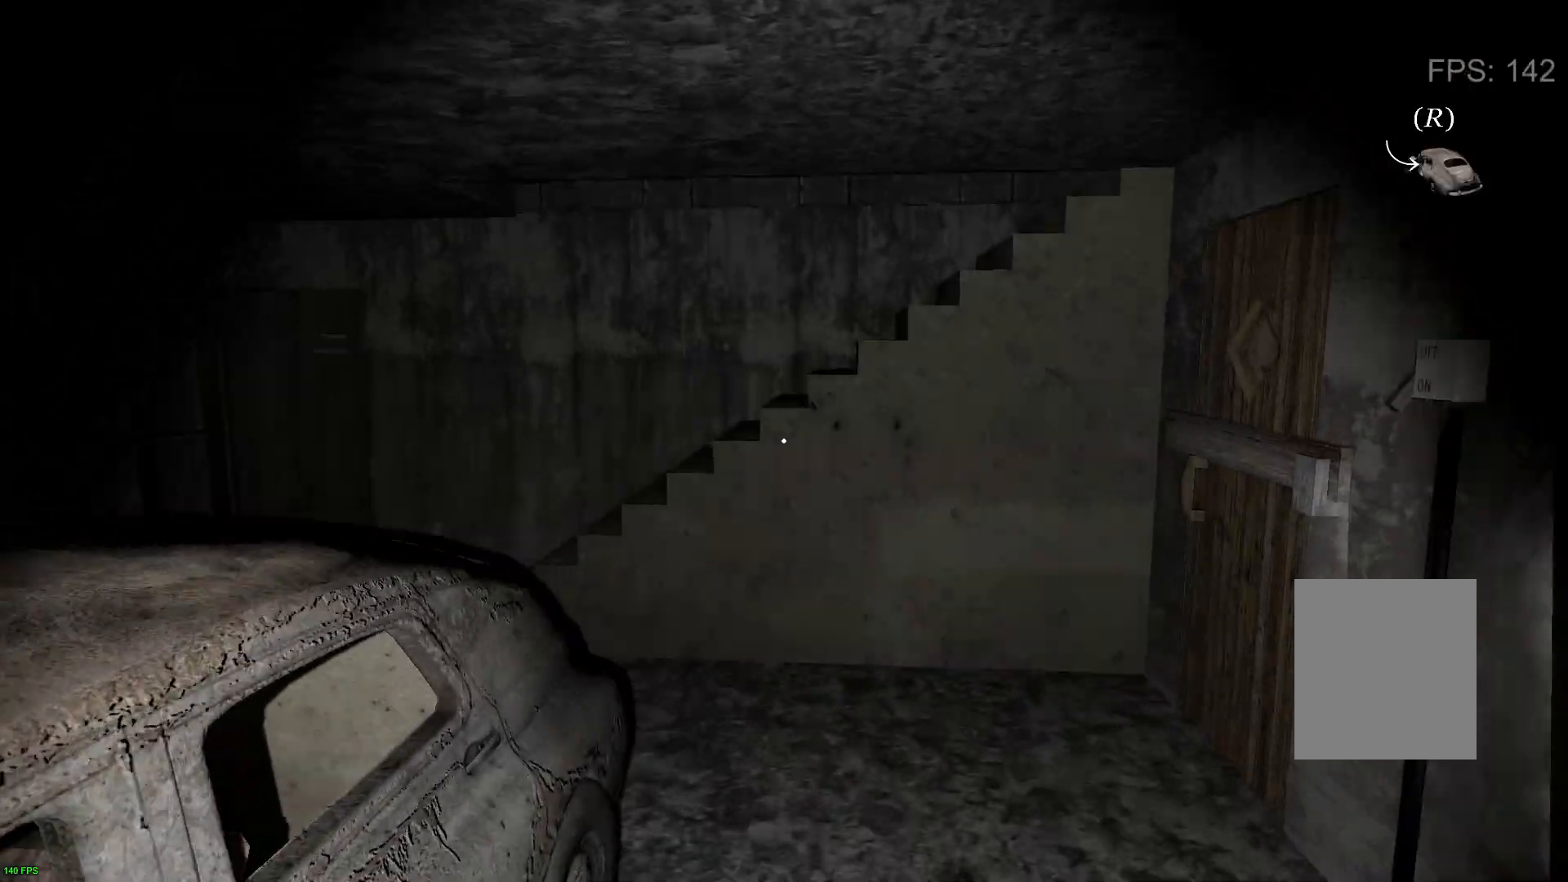
{"keys": ["e", "w"], "events": [[467, "e", "down"]]}
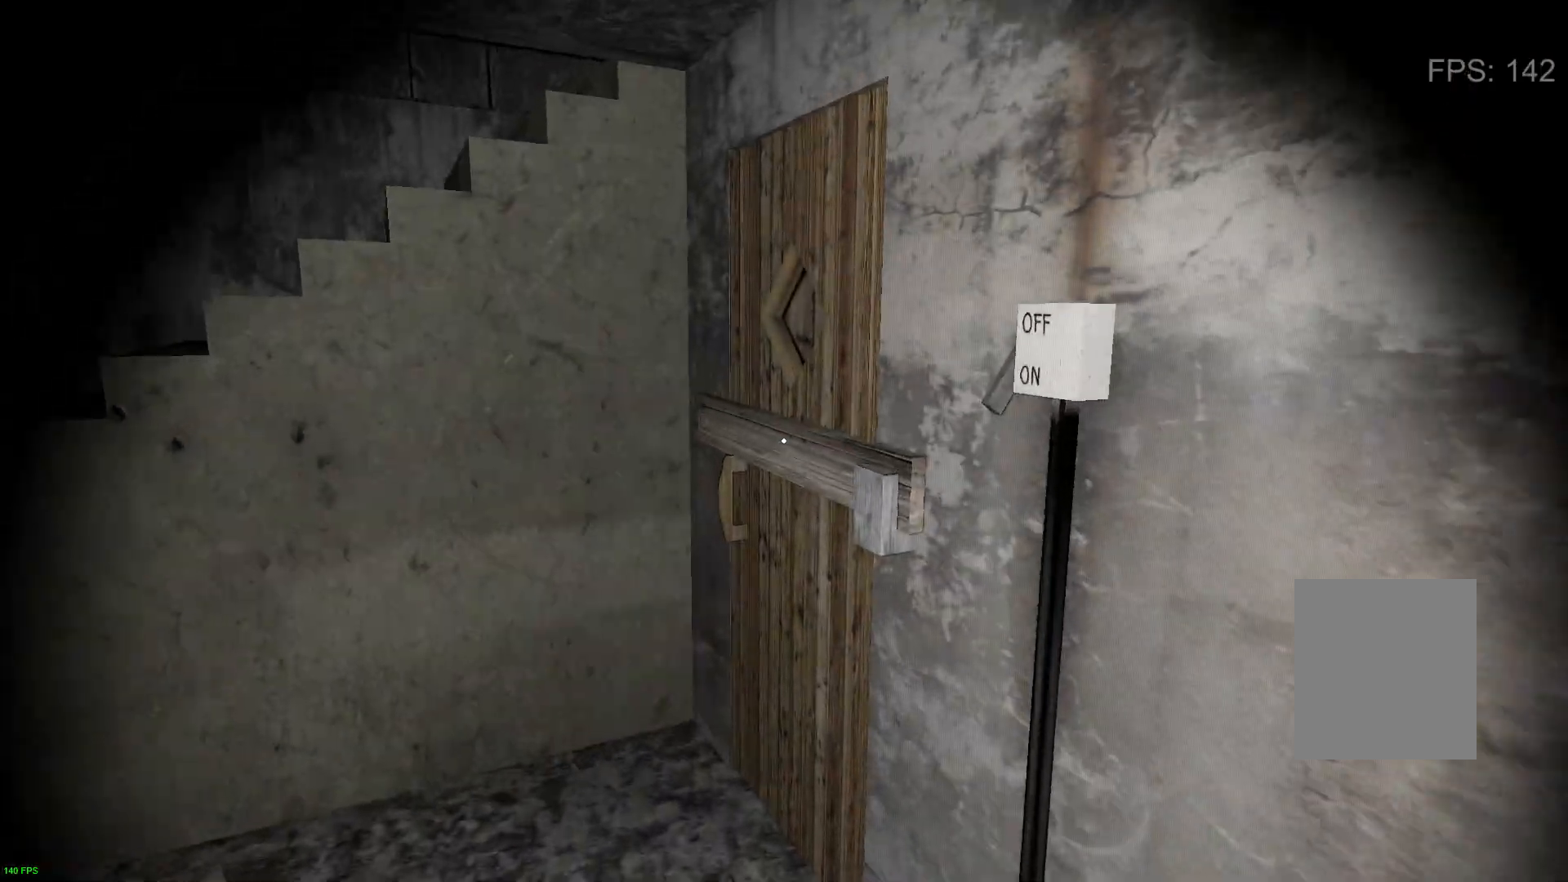
{"keys": ["w"], "events": [[50, "e", "up"], [117, "e", "down"], [200, "e", "up"], [250, "e", "down"], [350, "e", "up"], [400, "e", "down"], [500, "e", "up"]]}
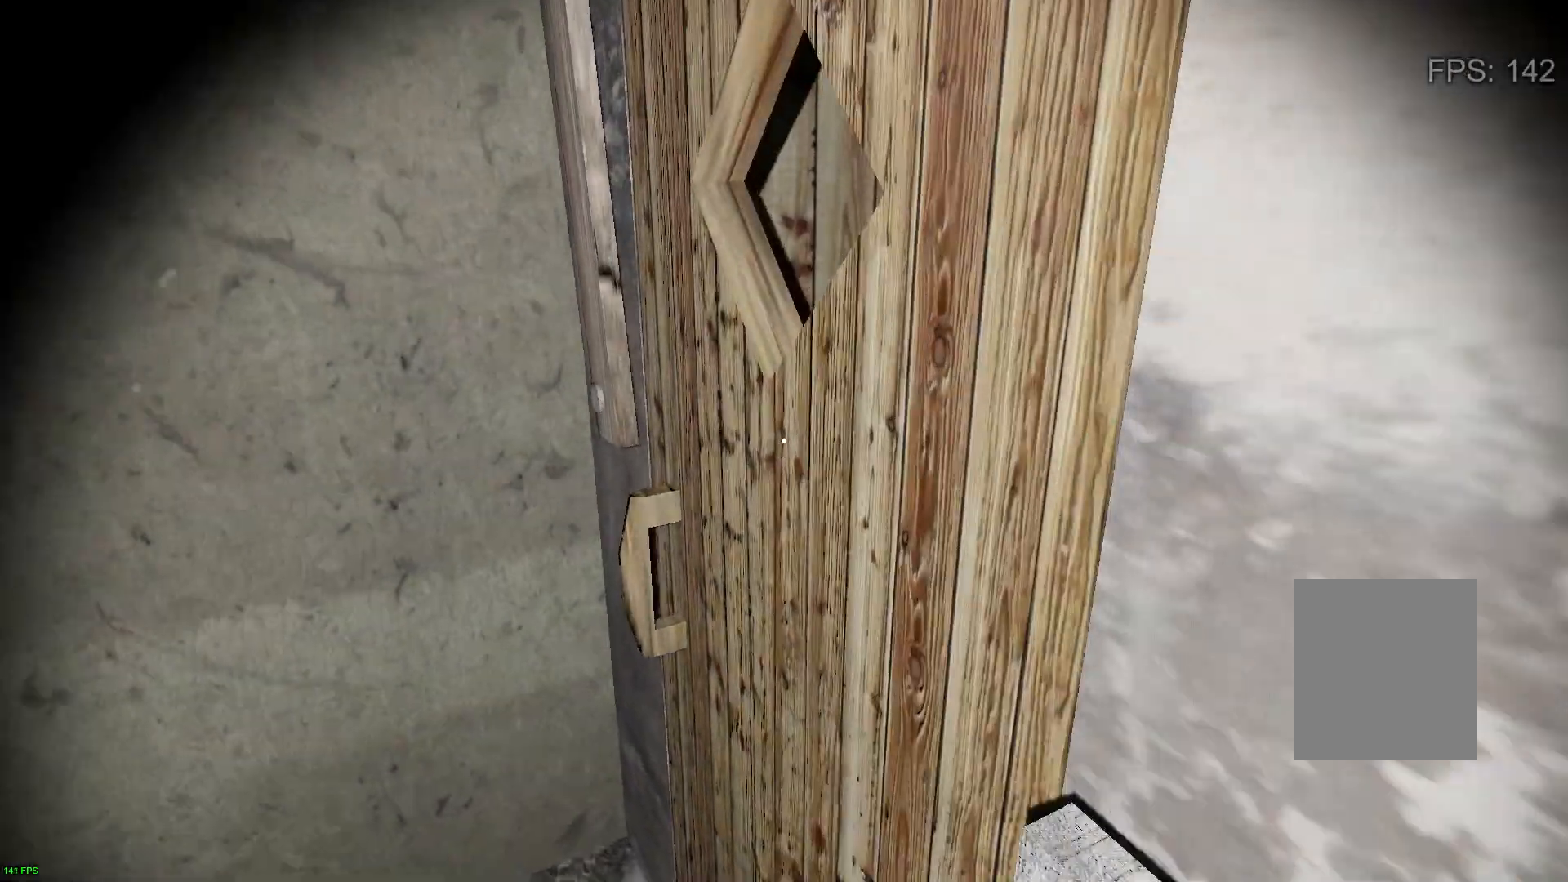
{"keys": [], "events": [[50, "e", "down"], [83, "w", "up"], [133, "e", "up"], [200, "e", "down"], [283, "e", "up"], [367, "e", "down"], [417, "e", "up"]]}
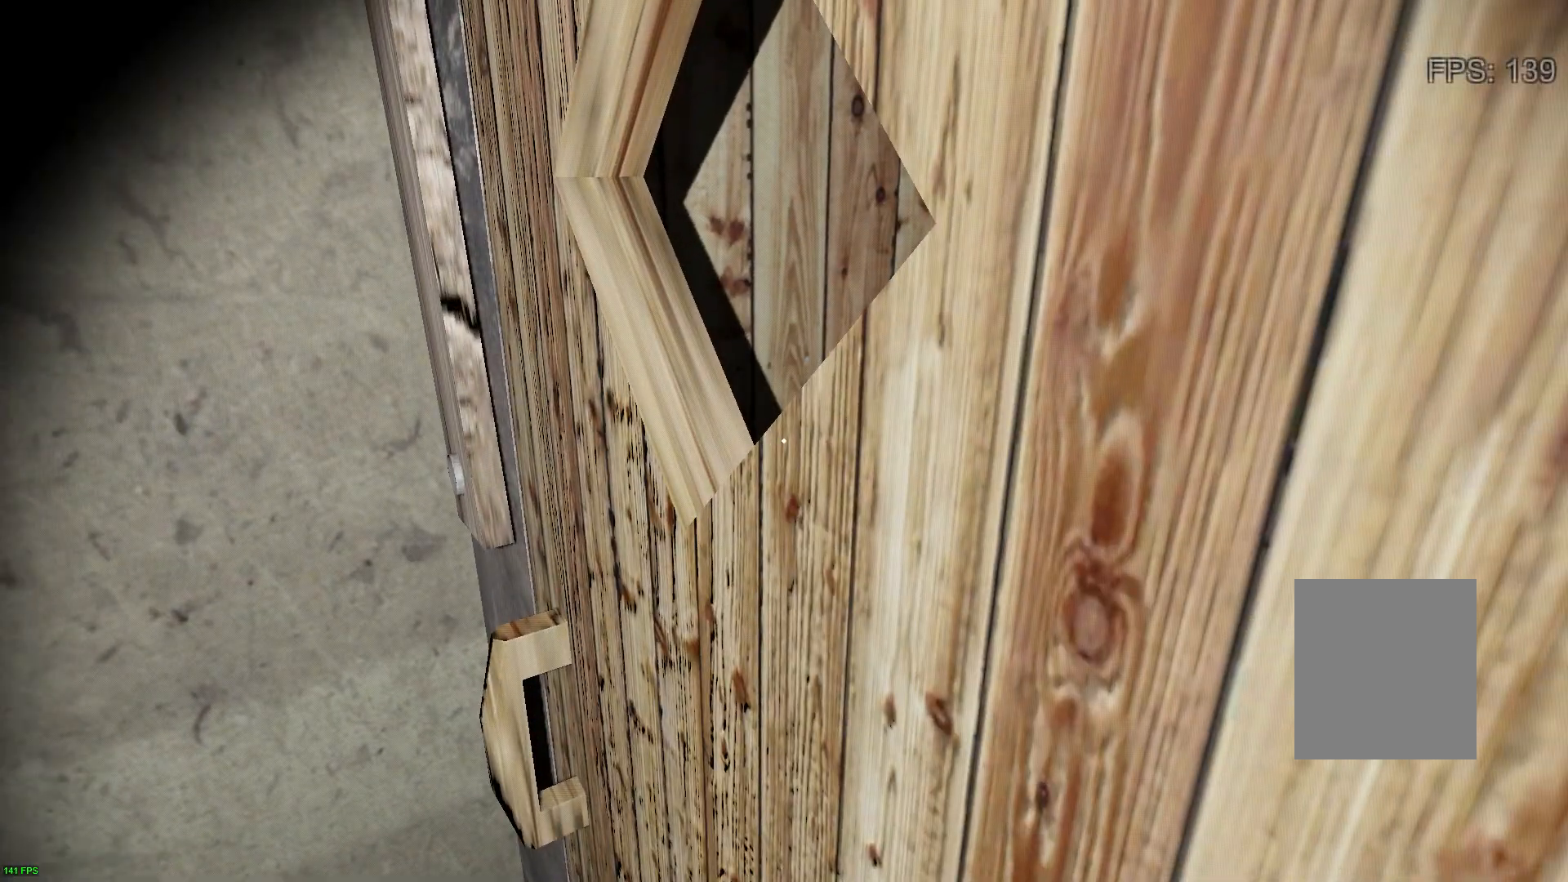
{"keys": ["a", "w"], "events": [[33, "e", "down"], [100, "e", "up"], [200, "e", "down"], [333, "a", "down"], [333, "e", "up"], [333, "w", "down"]]}
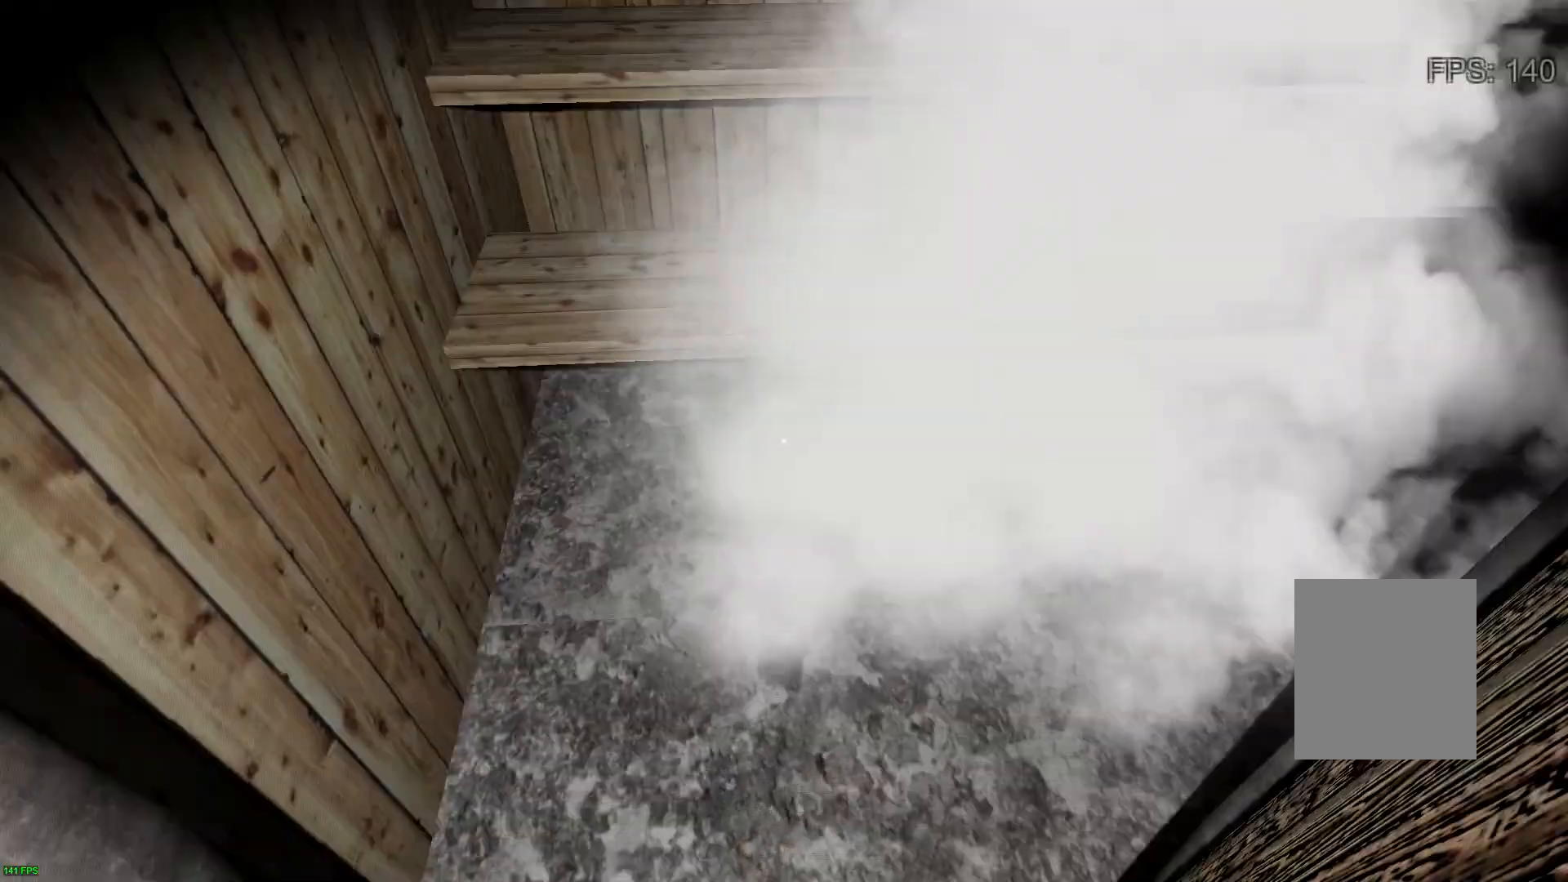
{"keys": ["c", "w"], "events": [[200, "a", "up"], [467, "c", "down"]]}
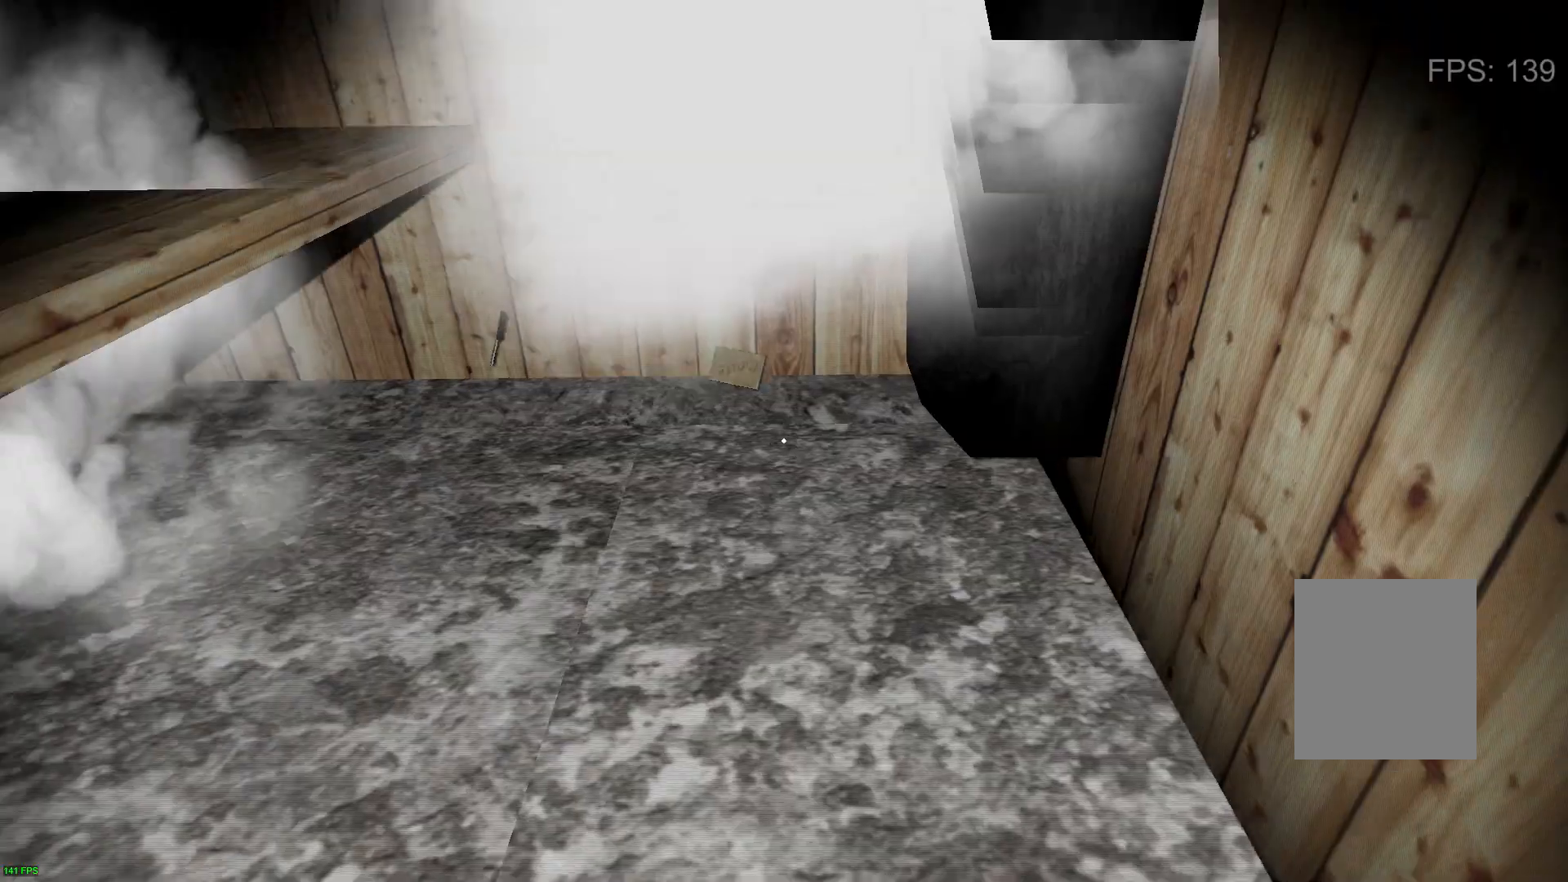
{"keys": ["w"], "events": [[17, "c", "up"], [183, "e", "down"], [250, "e", "up"], [417, "e", "down"], [483, "e", "up"]]}
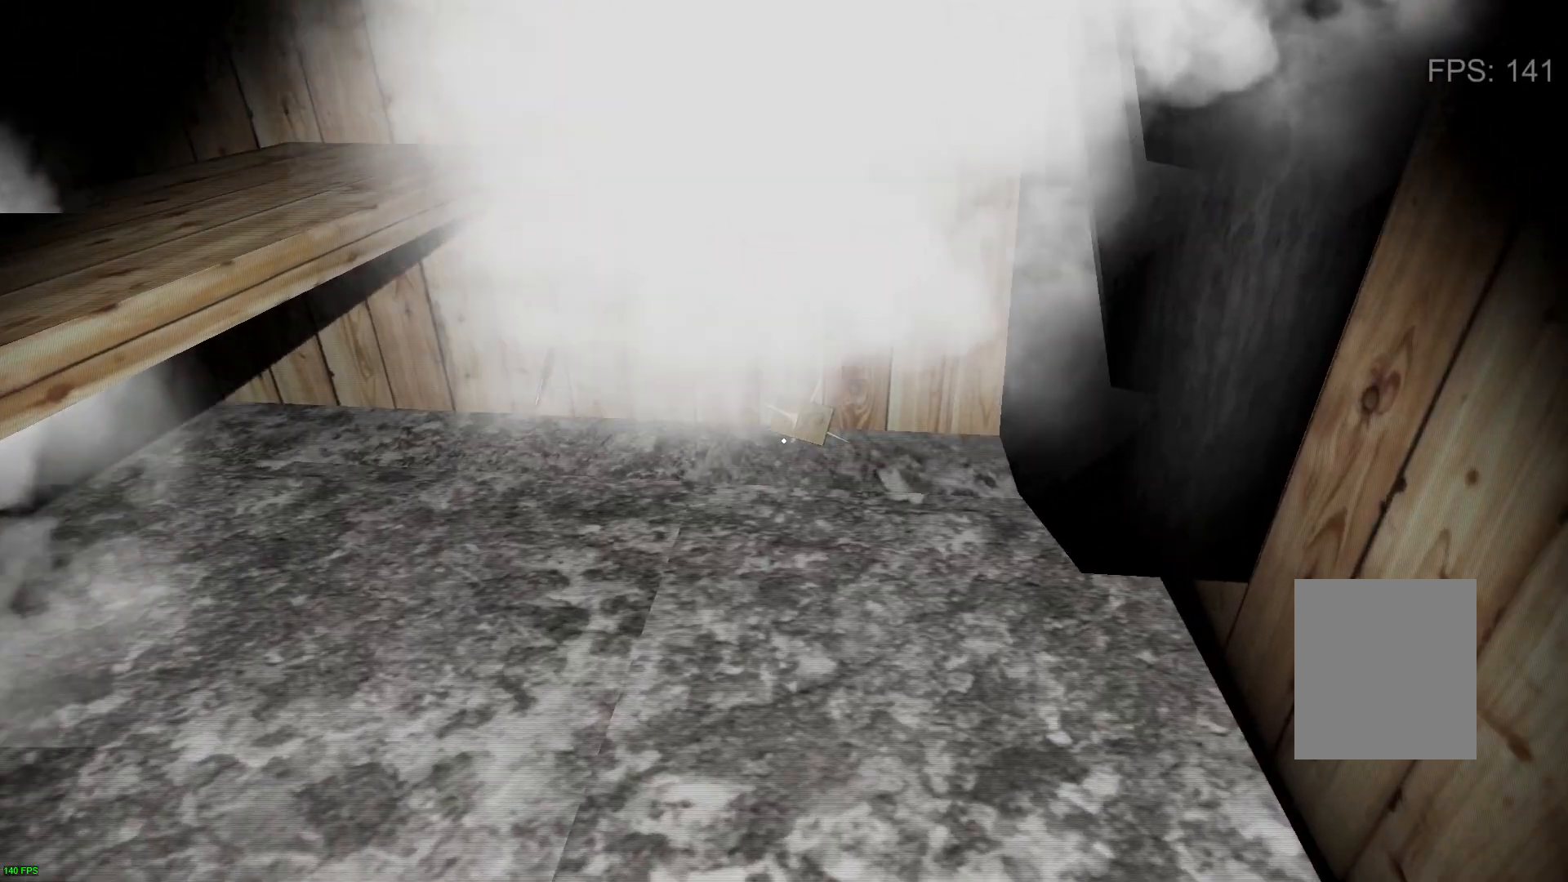
{"keys": [], "events": [[233, "w", "up"]]}
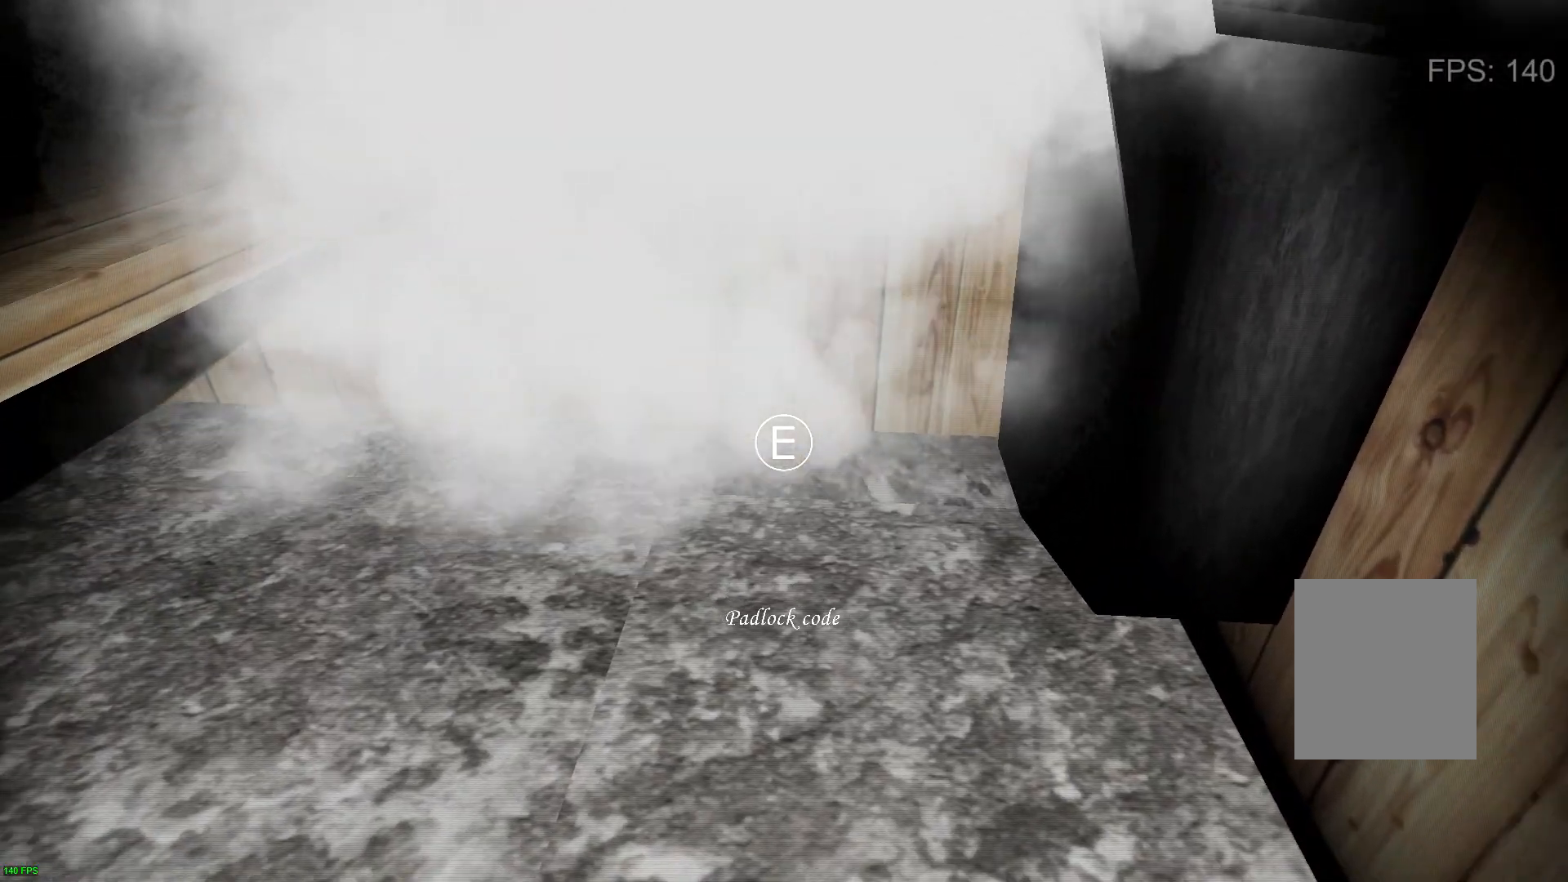
{"keys": ["e"], "events": [[300, "e", "down"], [350, "e", "up"], [450, "e", "down"]]}
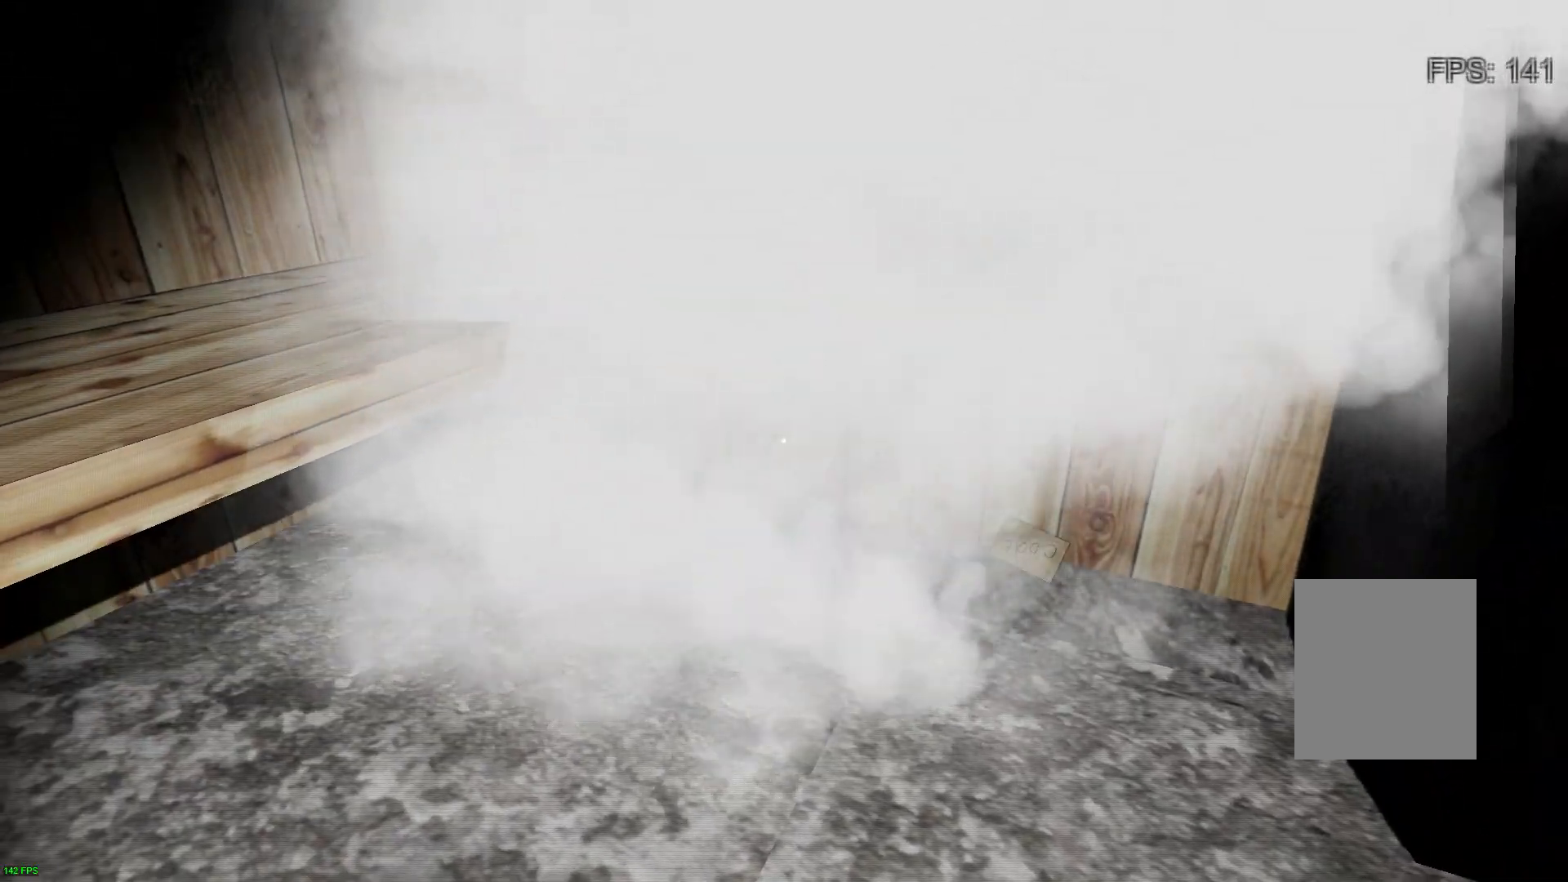
{"keys": [], "events": [[50, "e", "up"], [250, "c", "down"], [367, "c", "up"]]}
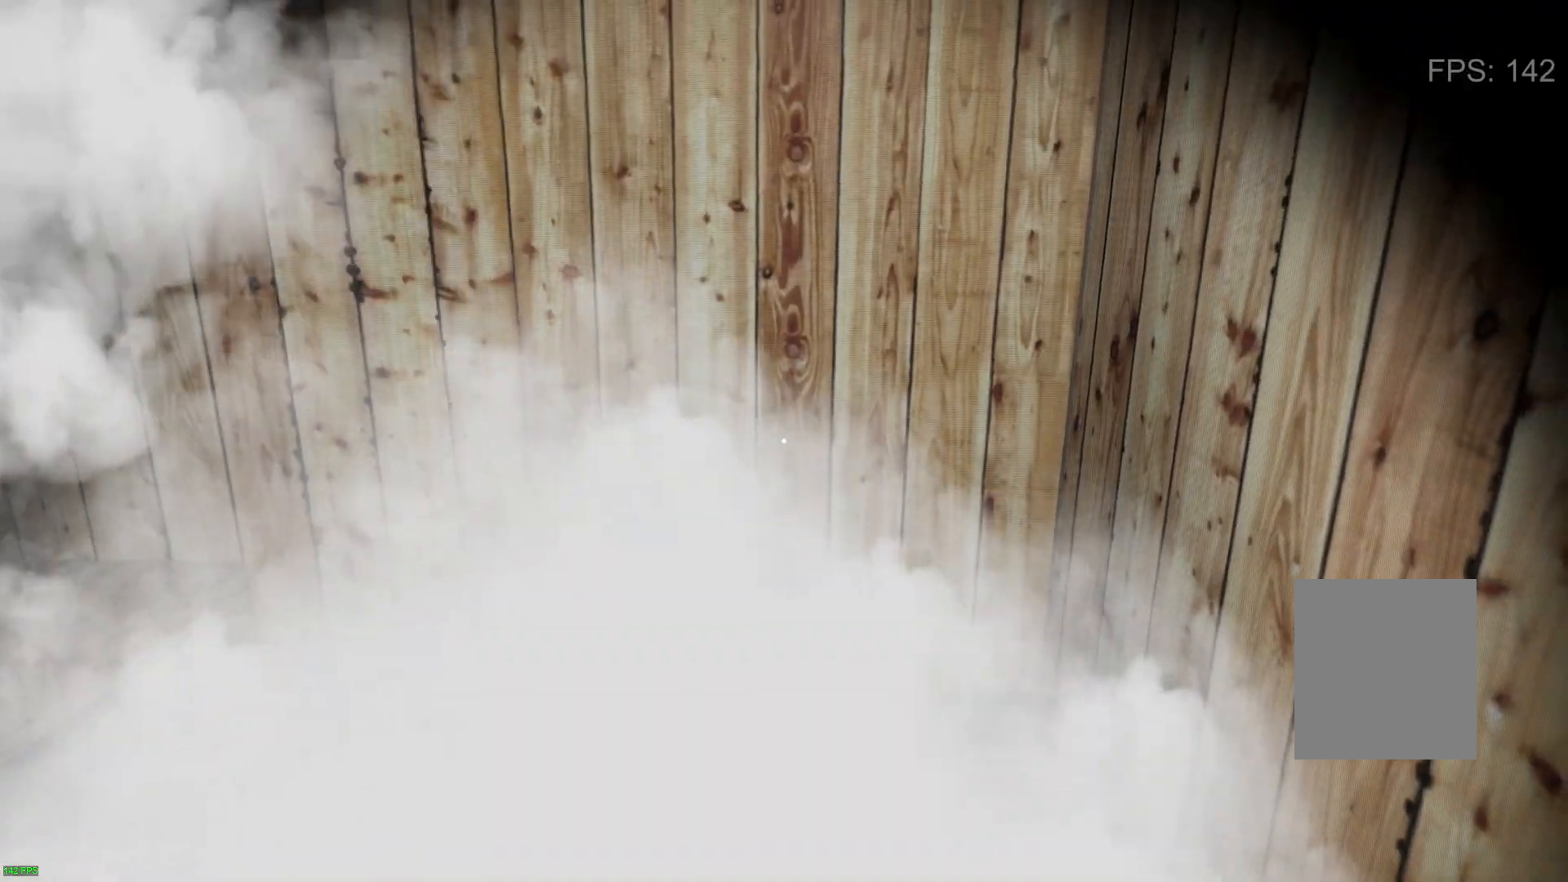
{"keys": [], "events": []}
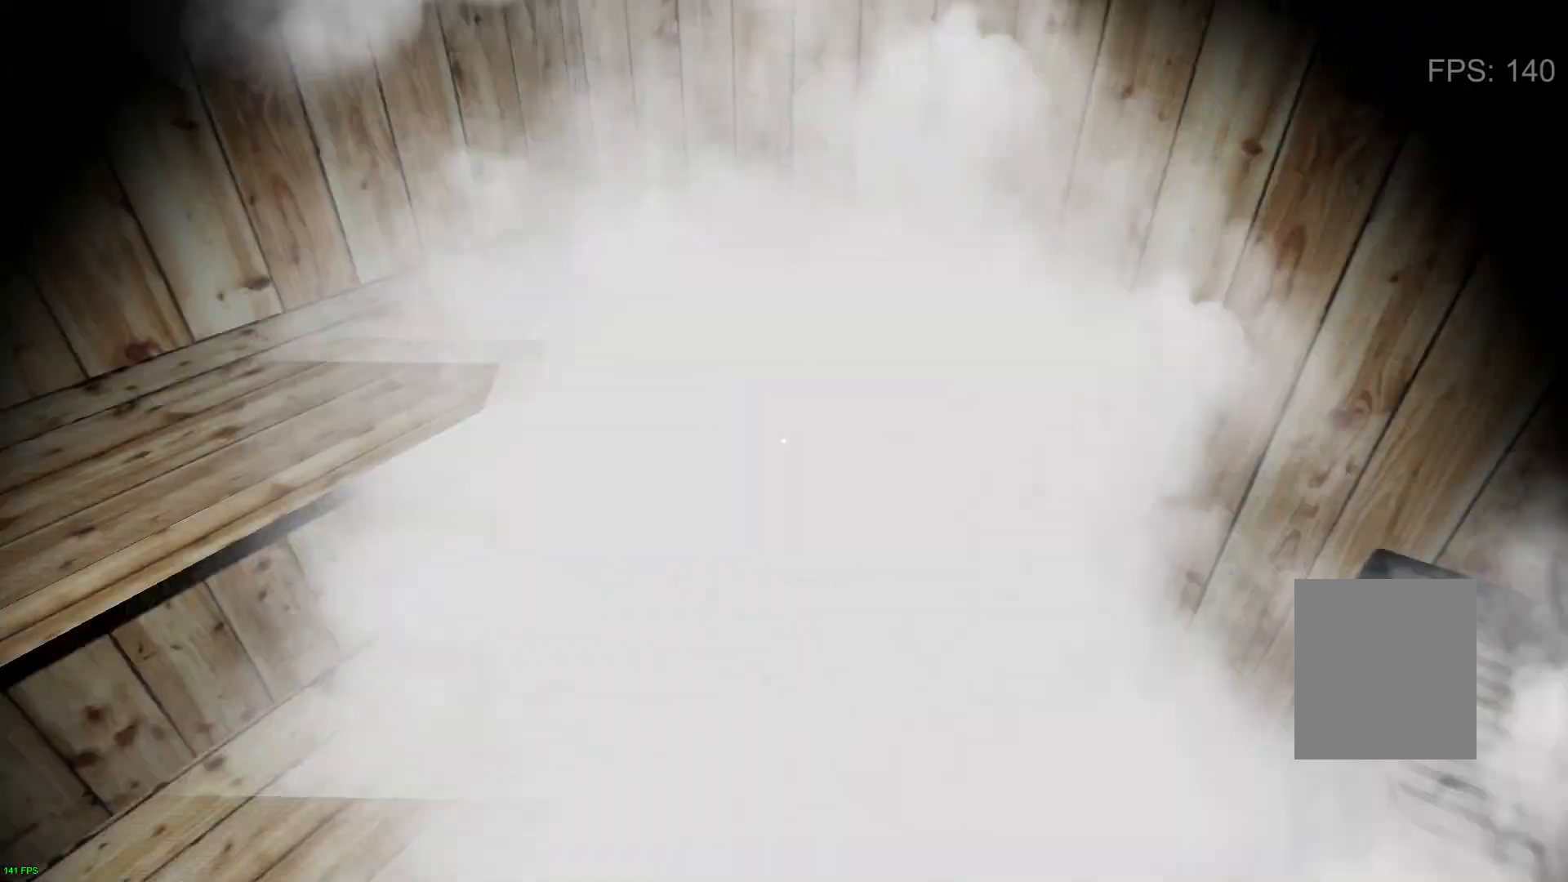
{"keys": ["e"], "events": [[183, "c", "down"], [317, "c", "up"], [417, "e", "down"]]}
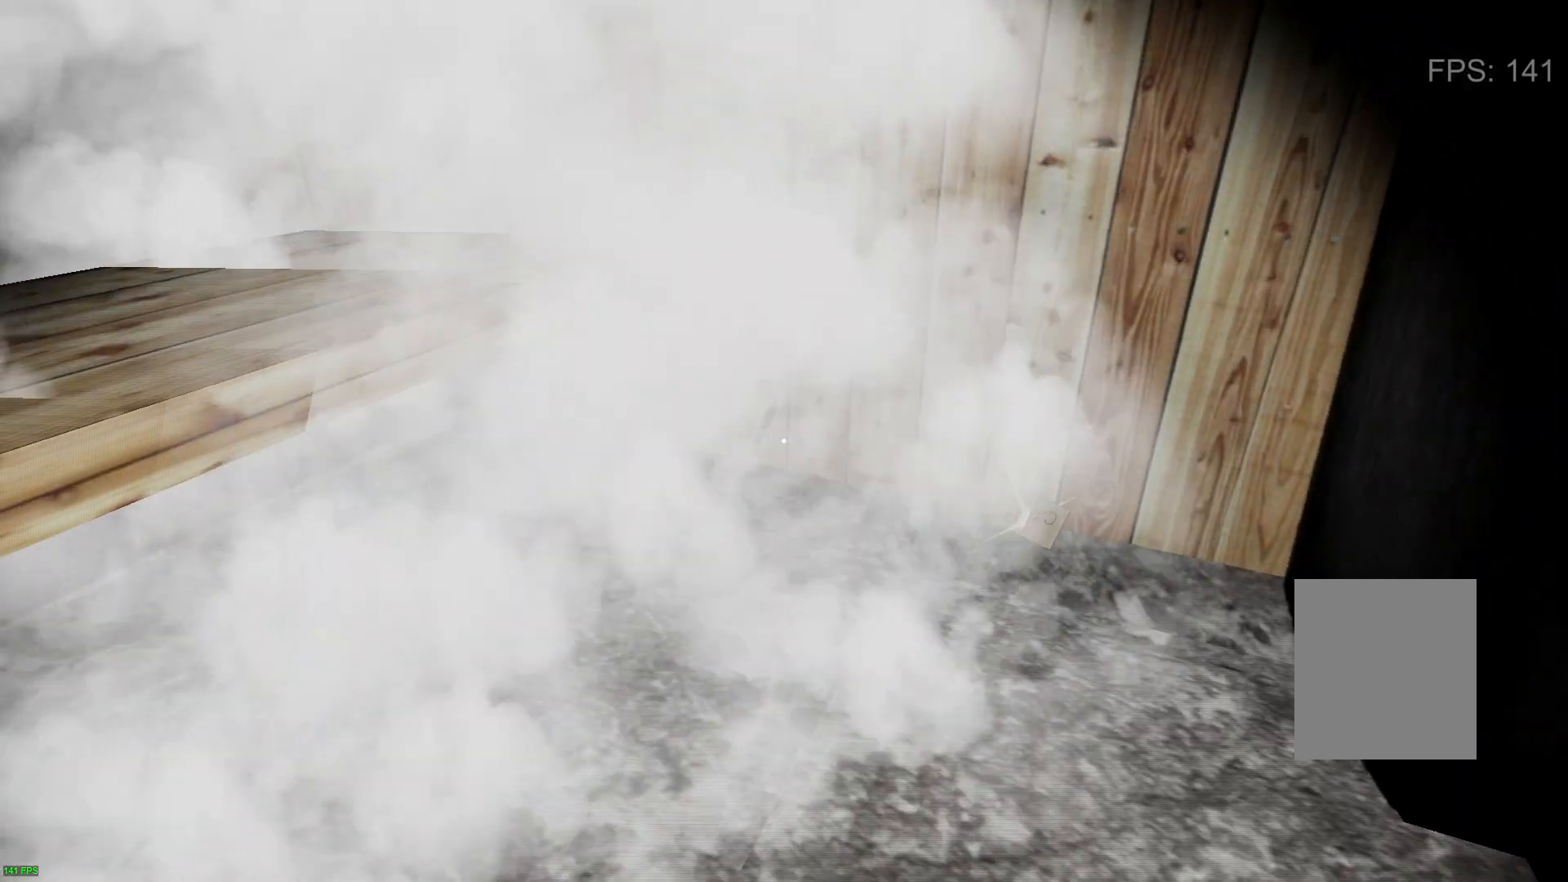
{"keys": [], "events": [[33, "e", "up"], [150, "e", "down"], [233, "e", "up"], [333, "e", "down"], [433, "e", "up"]]}
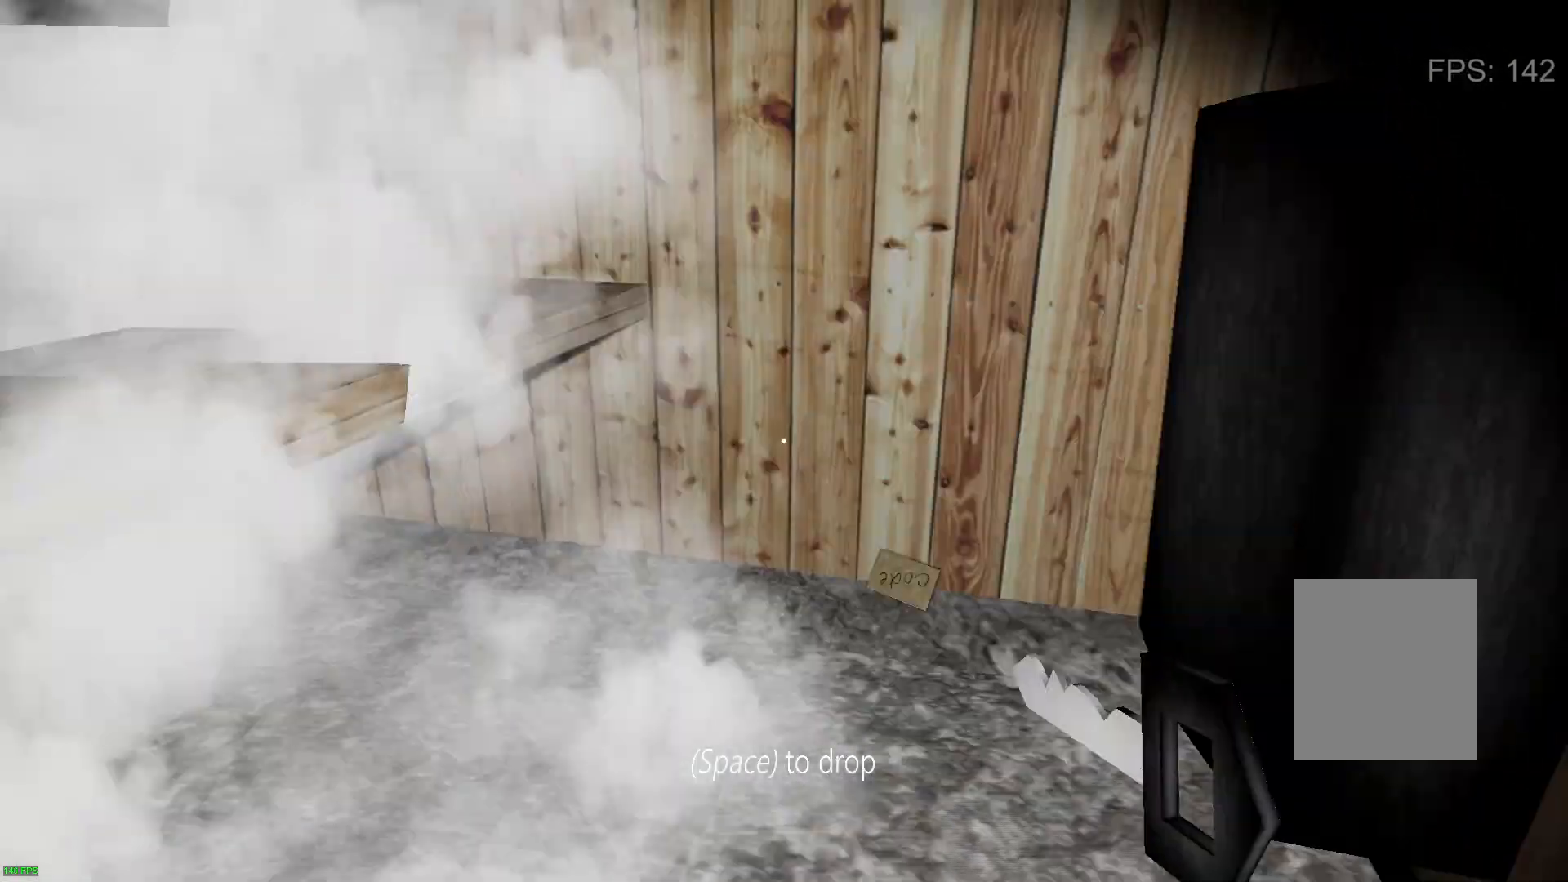
{"keys": [], "events": [[17, "c", "down"], [117, "c", "up"], [383, "space", "down"], [450, "space", "up"]]}
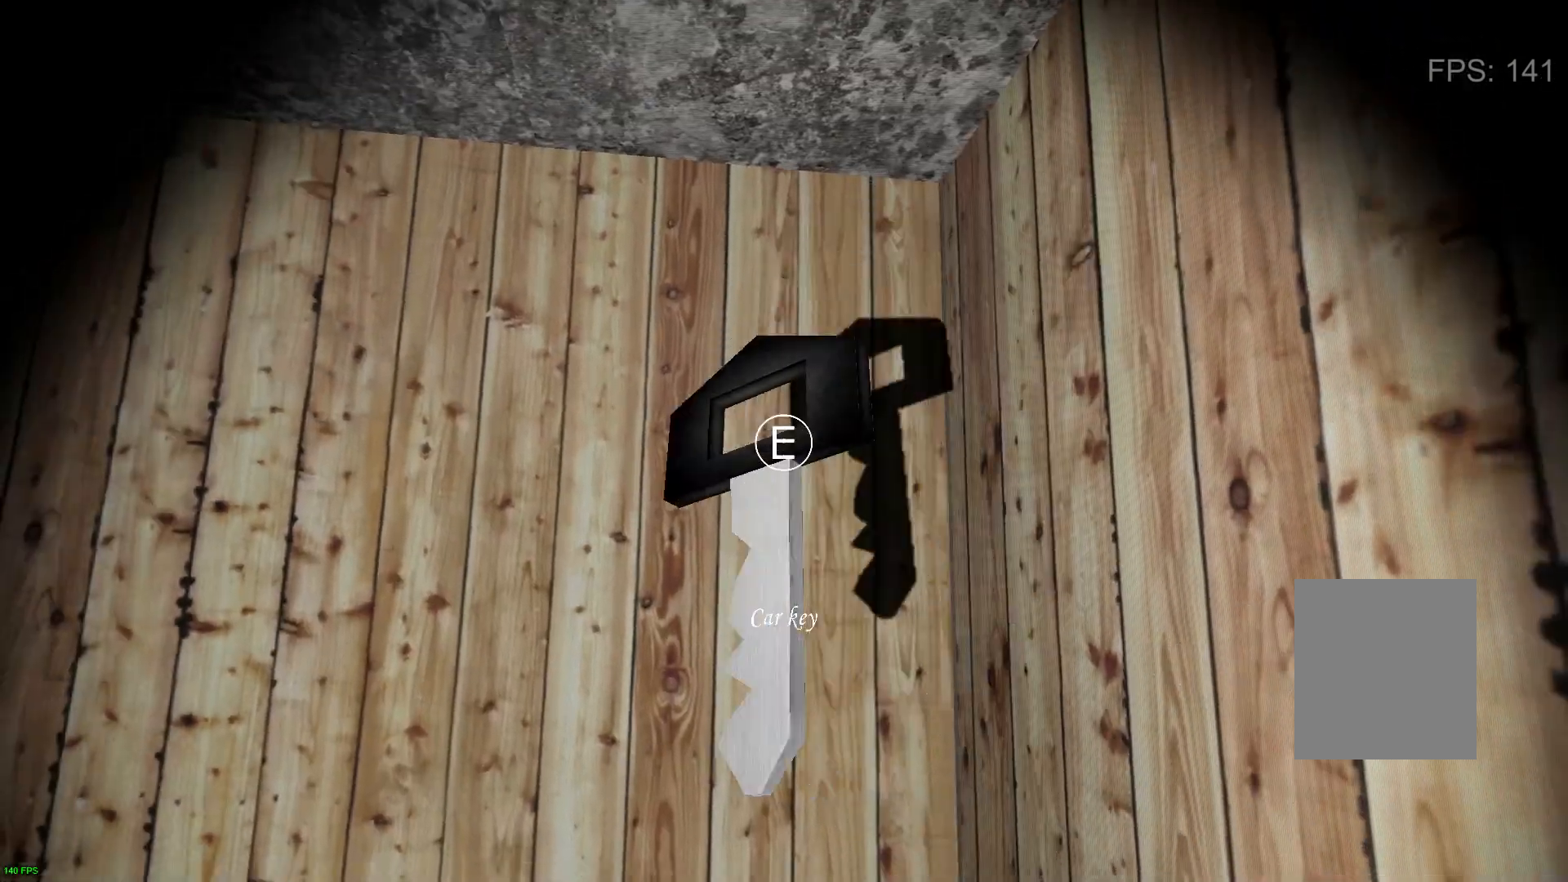
{"keys": ["d", "w"], "events": [[317, "d", "down"], [383, "w", "down"]]}
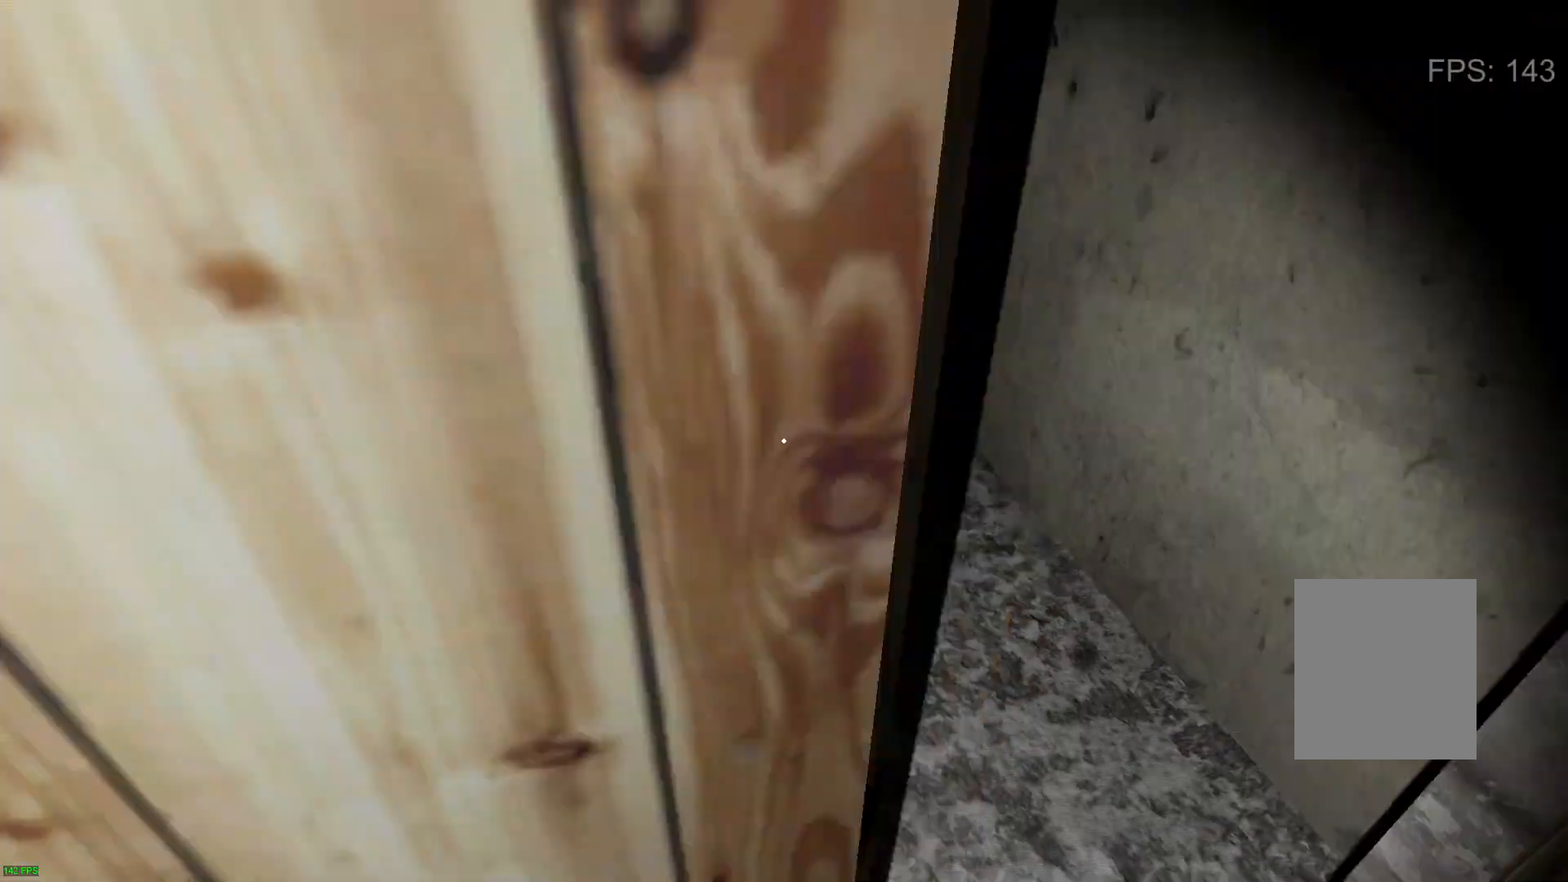
{"keys": ["w"], "events": [[83, "d", "up"]]}
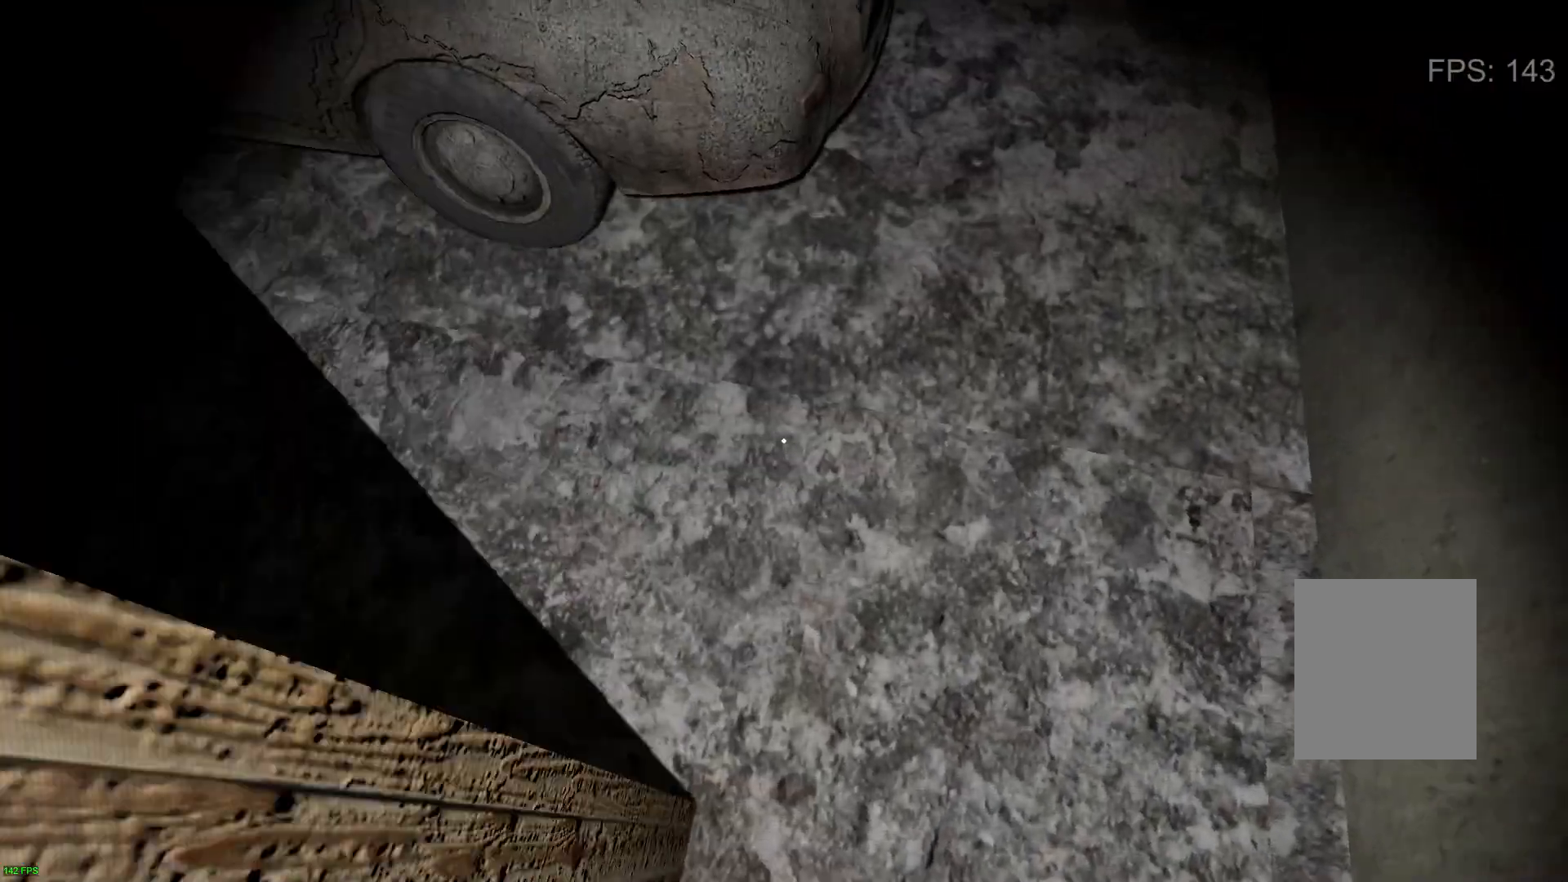
{"keys": ["d", "s"], "events": [[83, "a", "down"], [117, "w", "up"], [217, "s", "down"], [250, "a", "up"], [500, "d", "down"]]}
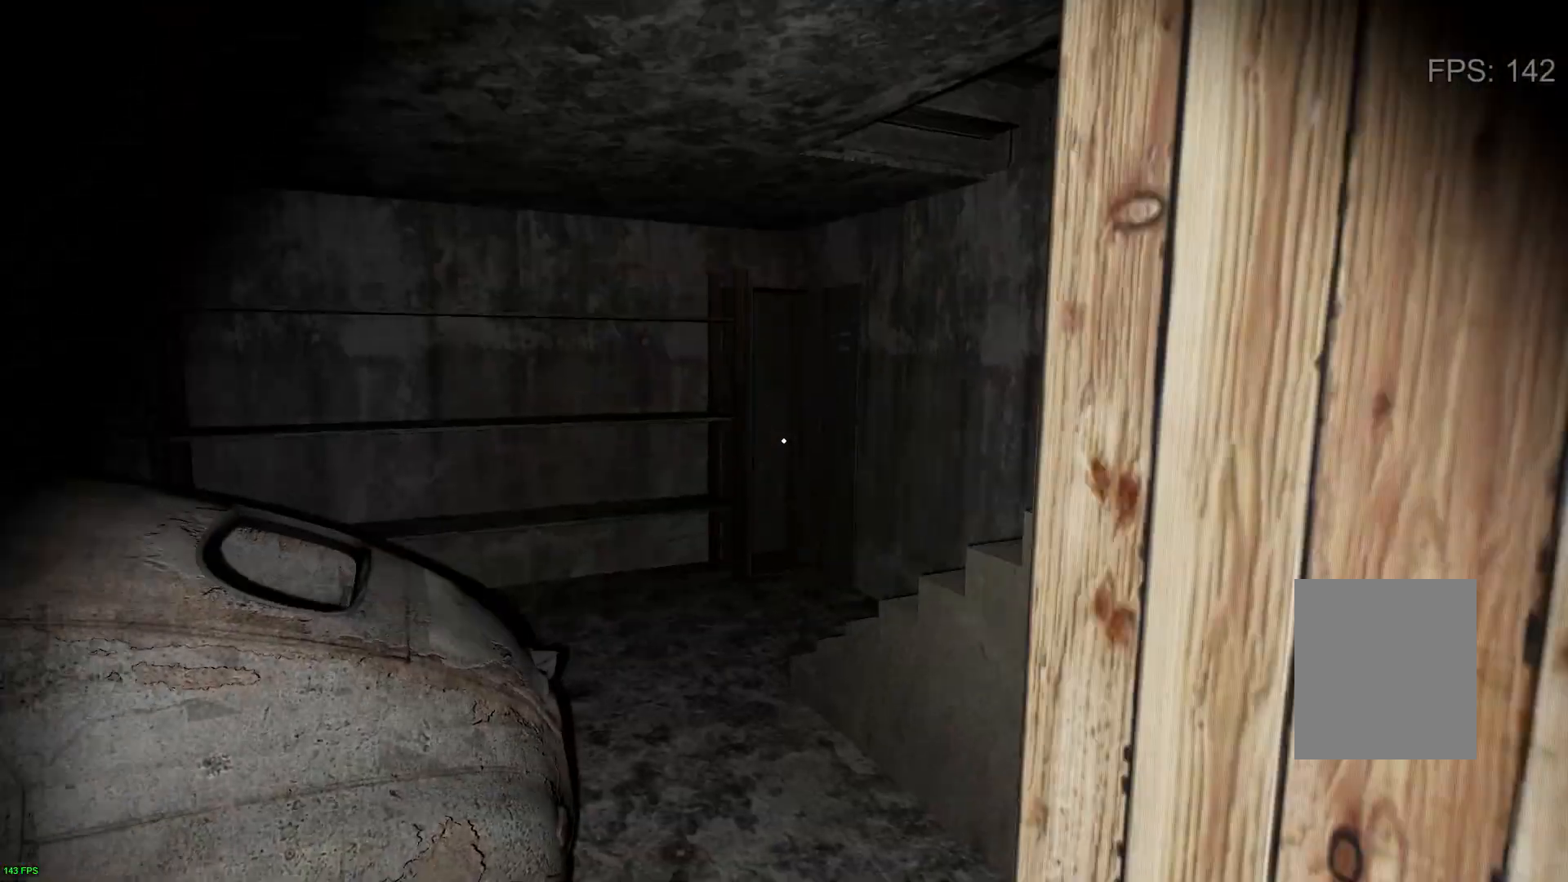
{"keys": [], "events": [[100, "s", "up"], [350, "d", "up"]]}